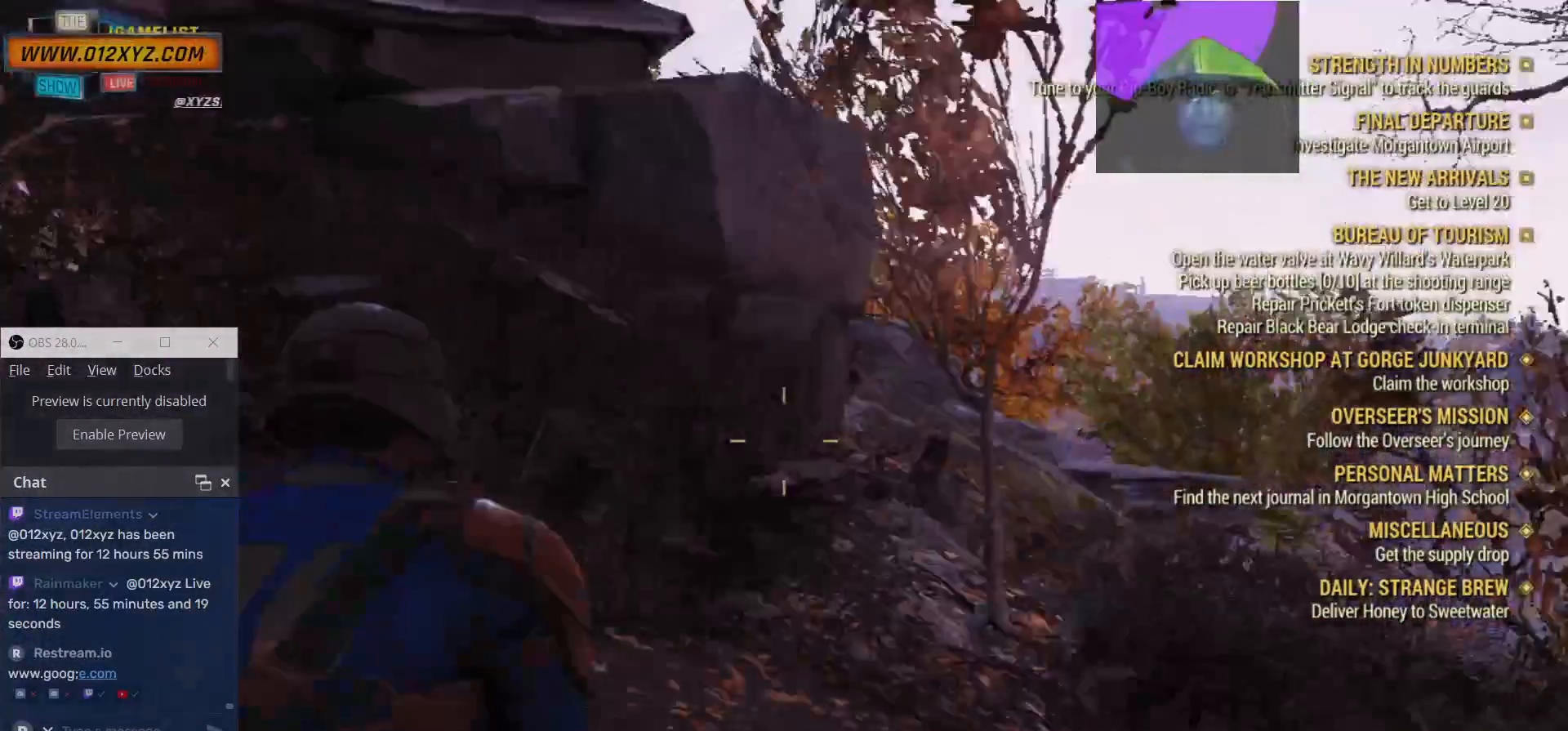
Gameplay with keyboard and mouse; each line is a JSON object with the keys and mouse buttons held at the frame after it. "events" lists presses ("down") and releases ("up") of "1", "2", "3", "4", "5", "a", "alt", "b", "c", "ctrl", "d", "e", "f", "g", "q", "r", "s", "shift", "space", "t", "tab", "v", "w", "x", "z", "mouse_left", "mouse_wheel", "mouse_right", "mouse_mb4" and "mouse_mb5" between this image and that frame as [ms after this image, input, new state], when the widget could be followed in between. "mouse_left", "mouse_wheel", "mouse_right", "mouse_mb4", "mouse_mb5" = the "left", "wheel", "right", "mb4", "mb5" buttons of the "mouse" list. No other keys are recorded. "wheel" means that the mouse wheel is clicked or scrolled. Not read: mouse_move.
{"keys": ["w"], "mouse": [], "events": [[234, "a", "up"]]}
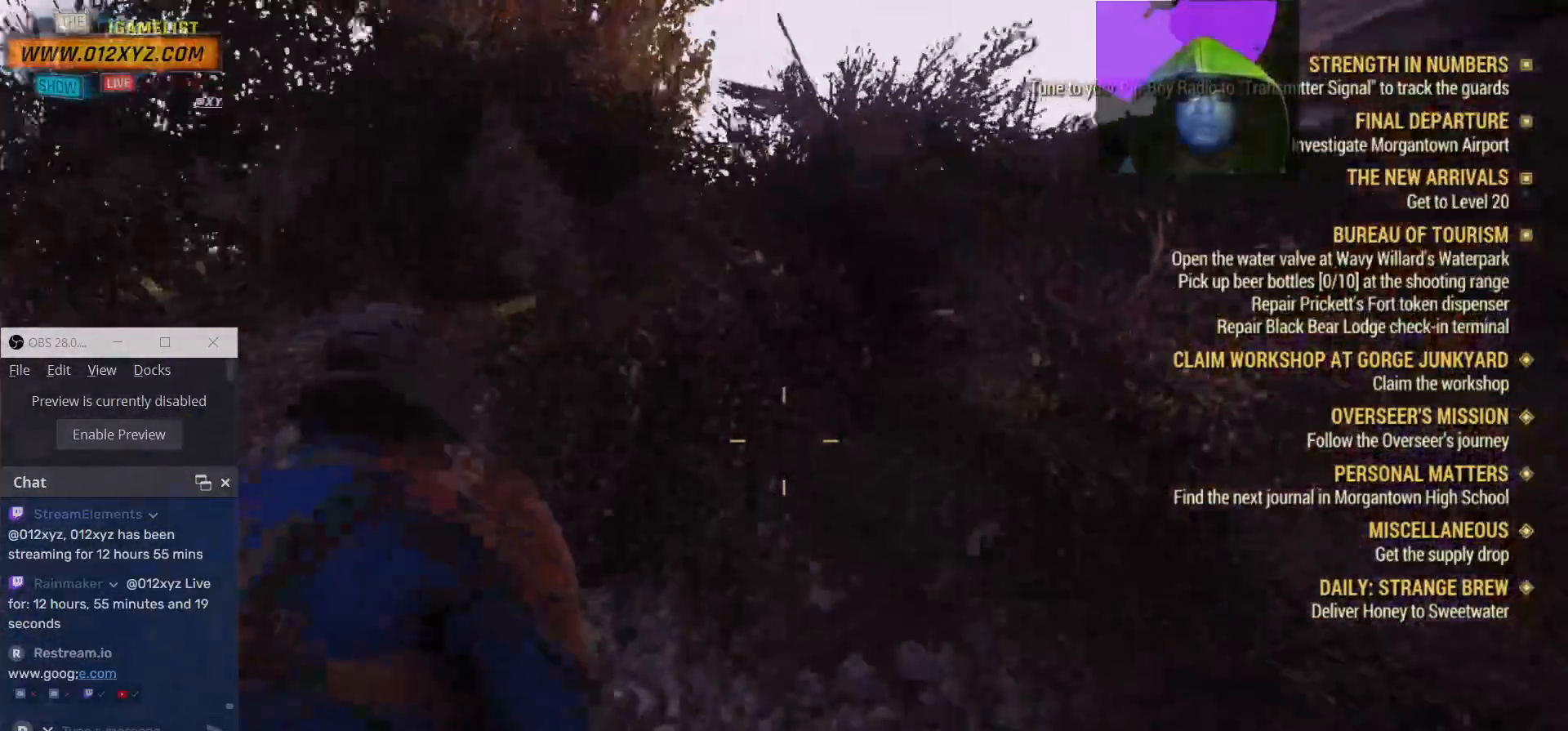
{"keys": ["w"], "mouse": [], "events": []}
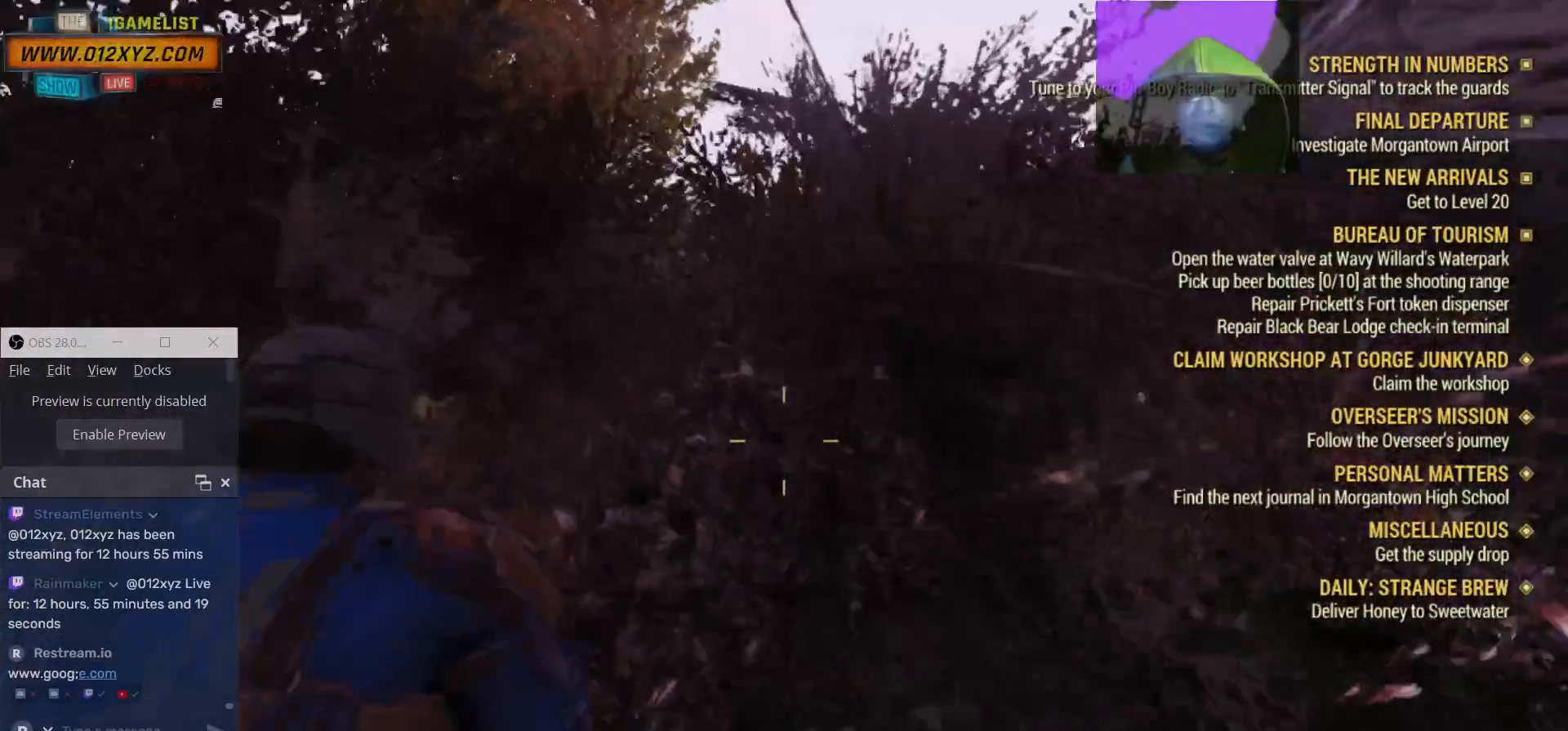
{"keys": ["w"], "mouse": [], "events": []}
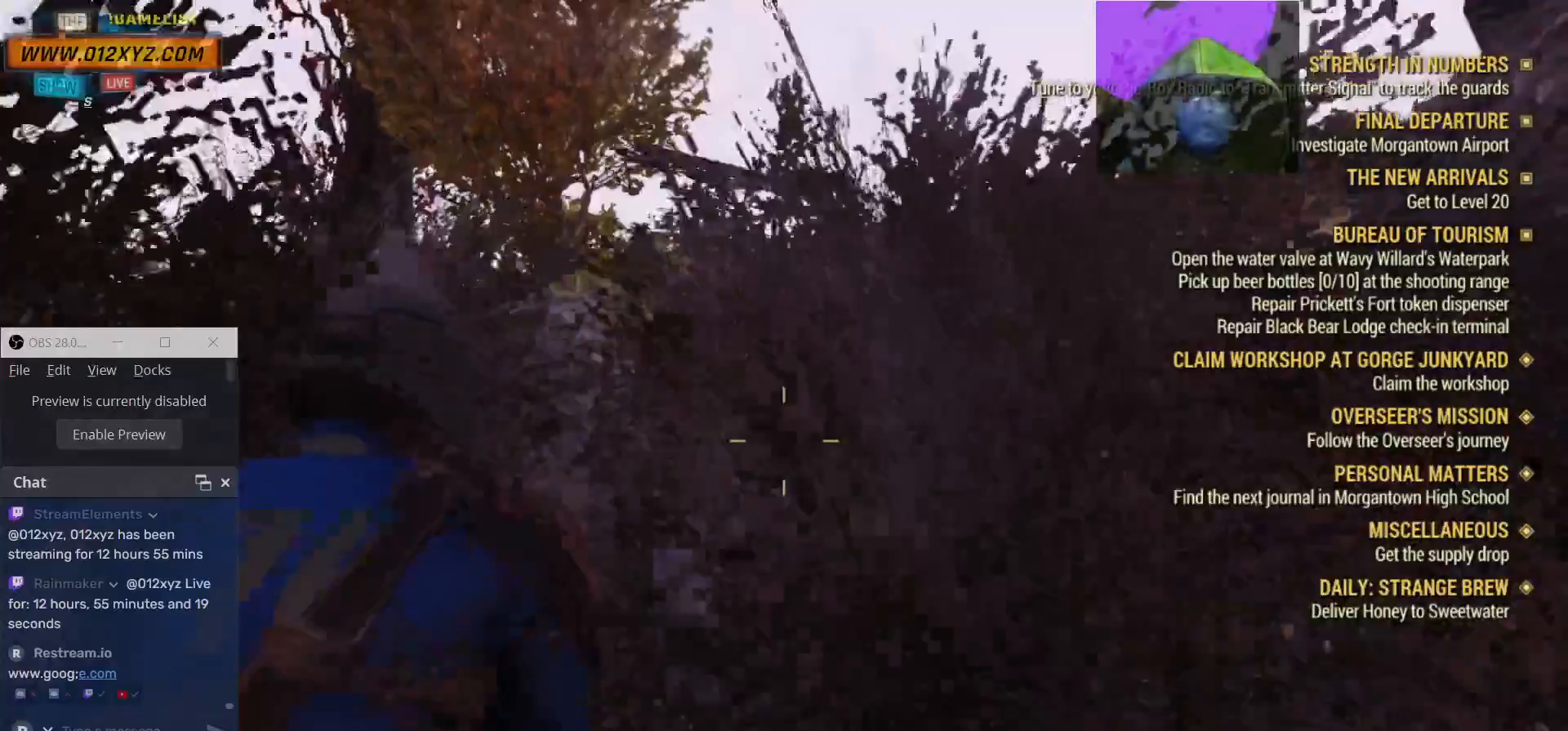
{"keys": ["w"], "mouse": [], "events": []}
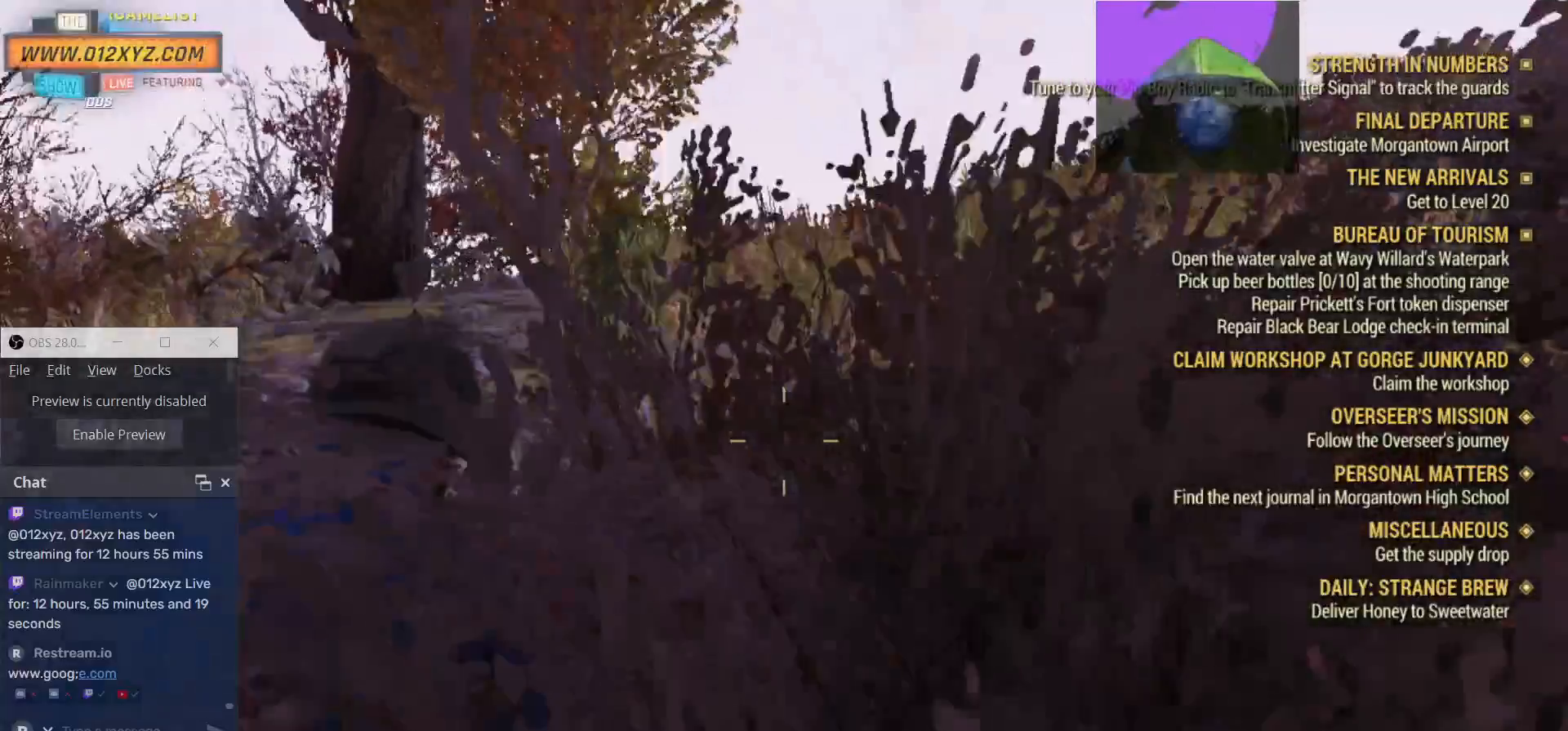
{"keys": ["d", "w"], "mouse": [], "events": [[300, "d", "down"]]}
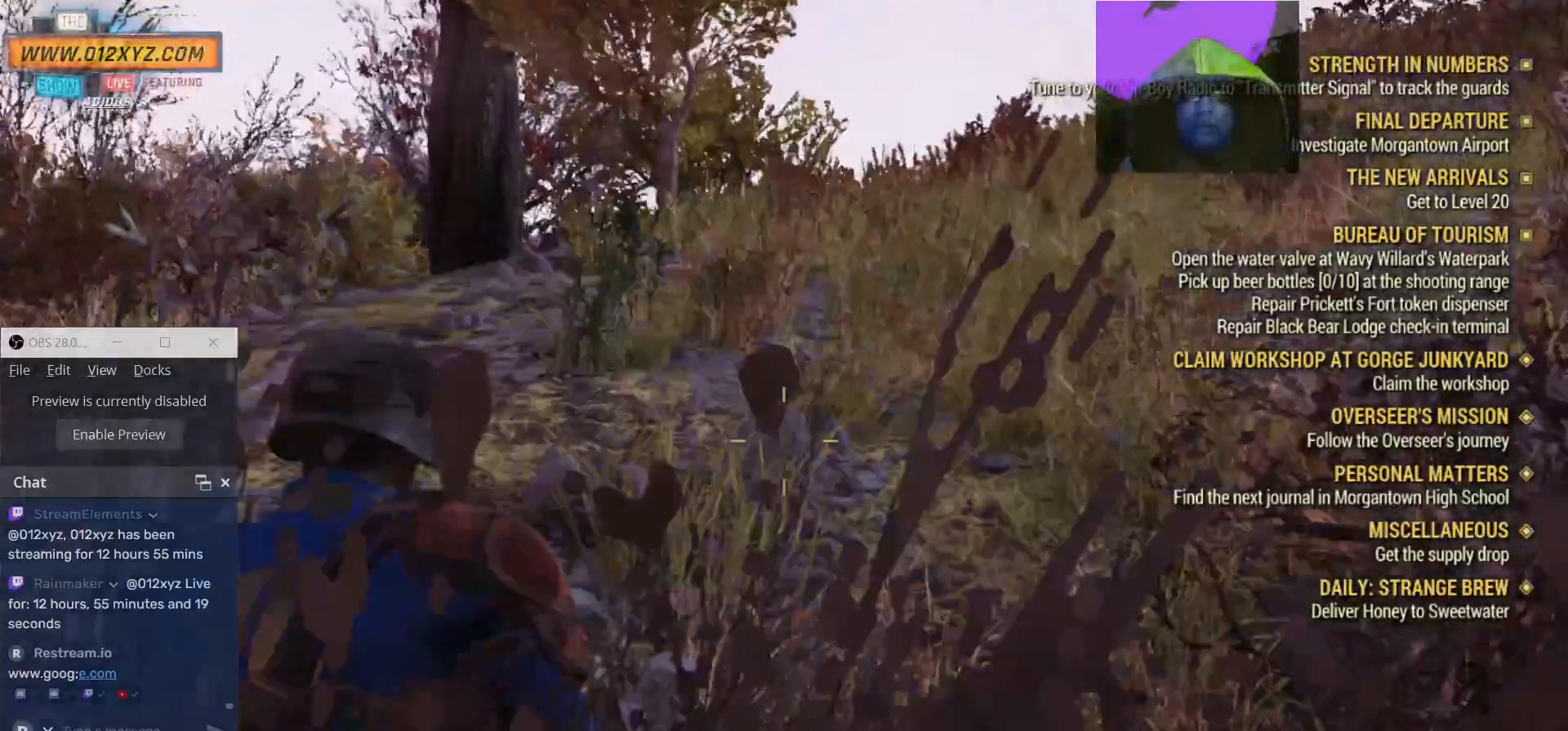
{"keys": ["d", "w"], "mouse": [], "events": []}
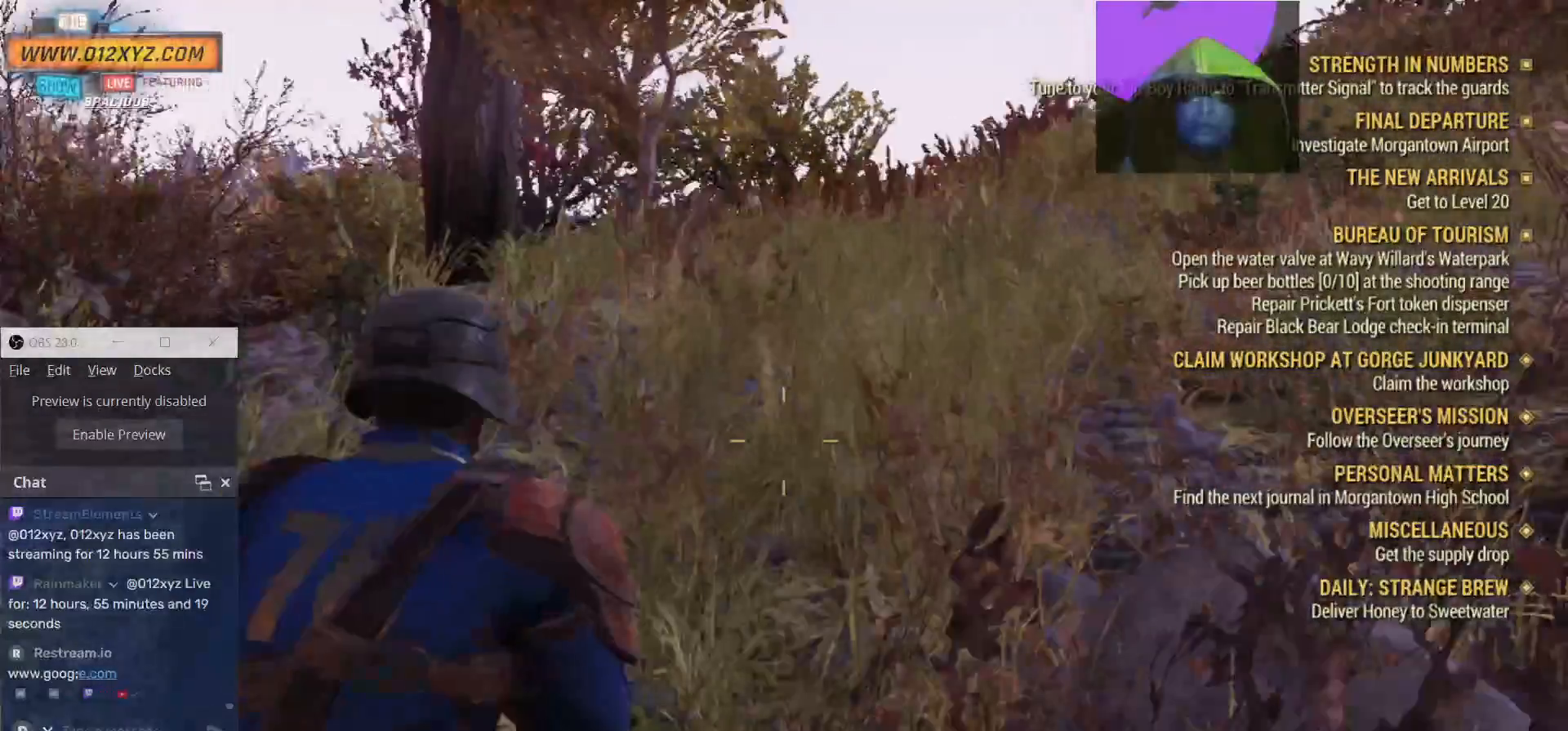
{"keys": ["d", "w"], "mouse": [], "events": []}
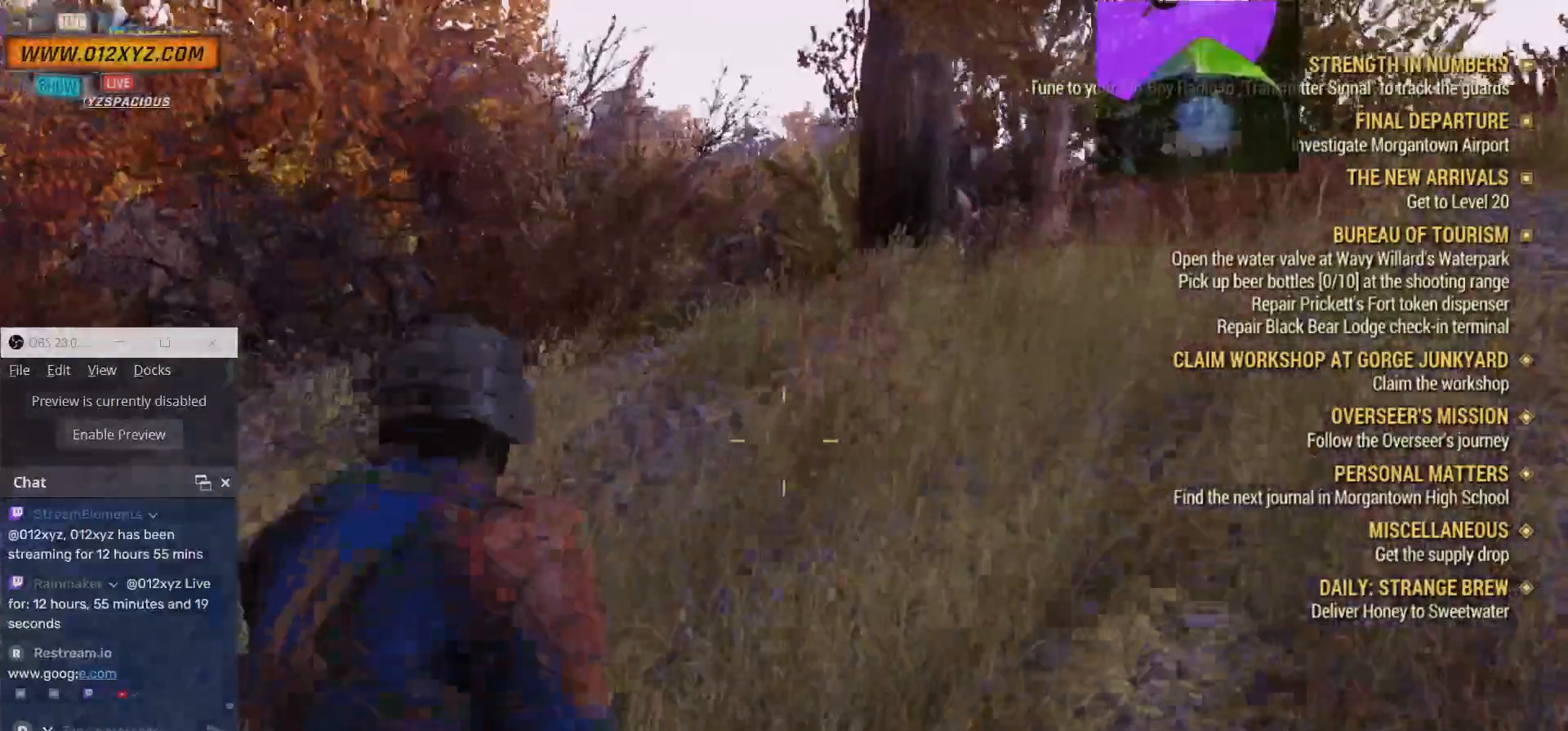
{"keys": ["d", "w"], "mouse": [], "events": []}
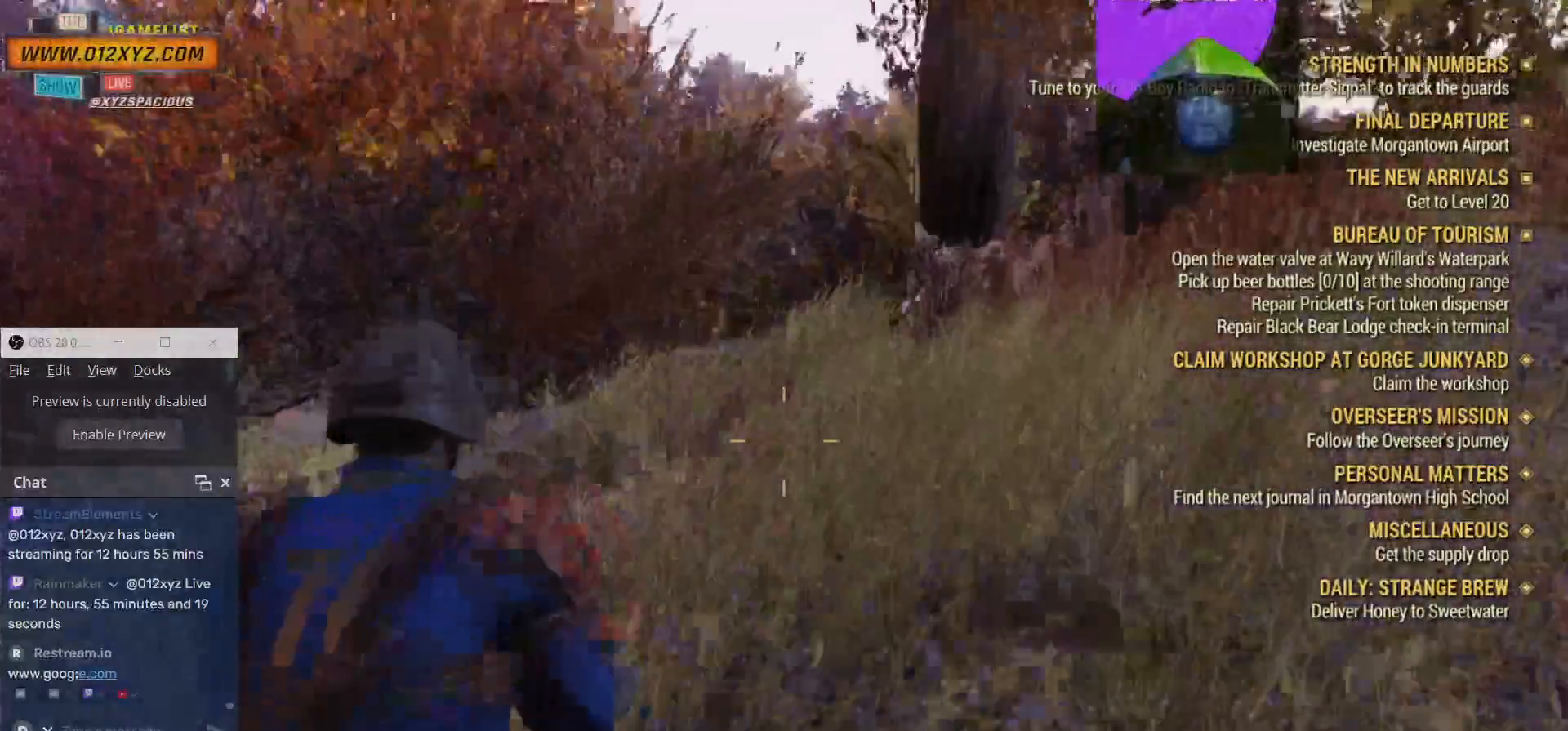
{"keys": ["w"], "mouse": [], "events": [[34, "d", "up"]]}
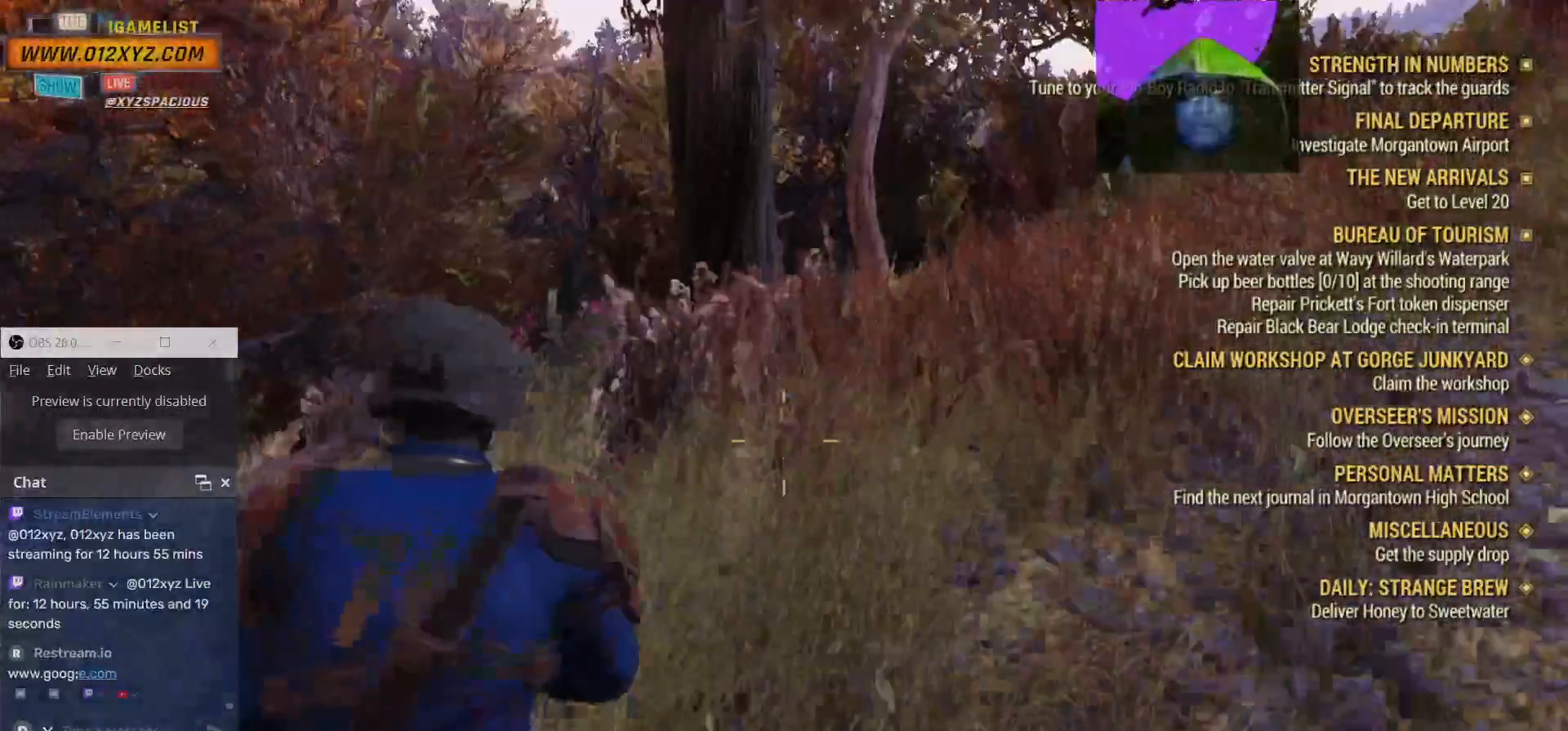
{"keys": ["w"], "mouse": [], "events": []}
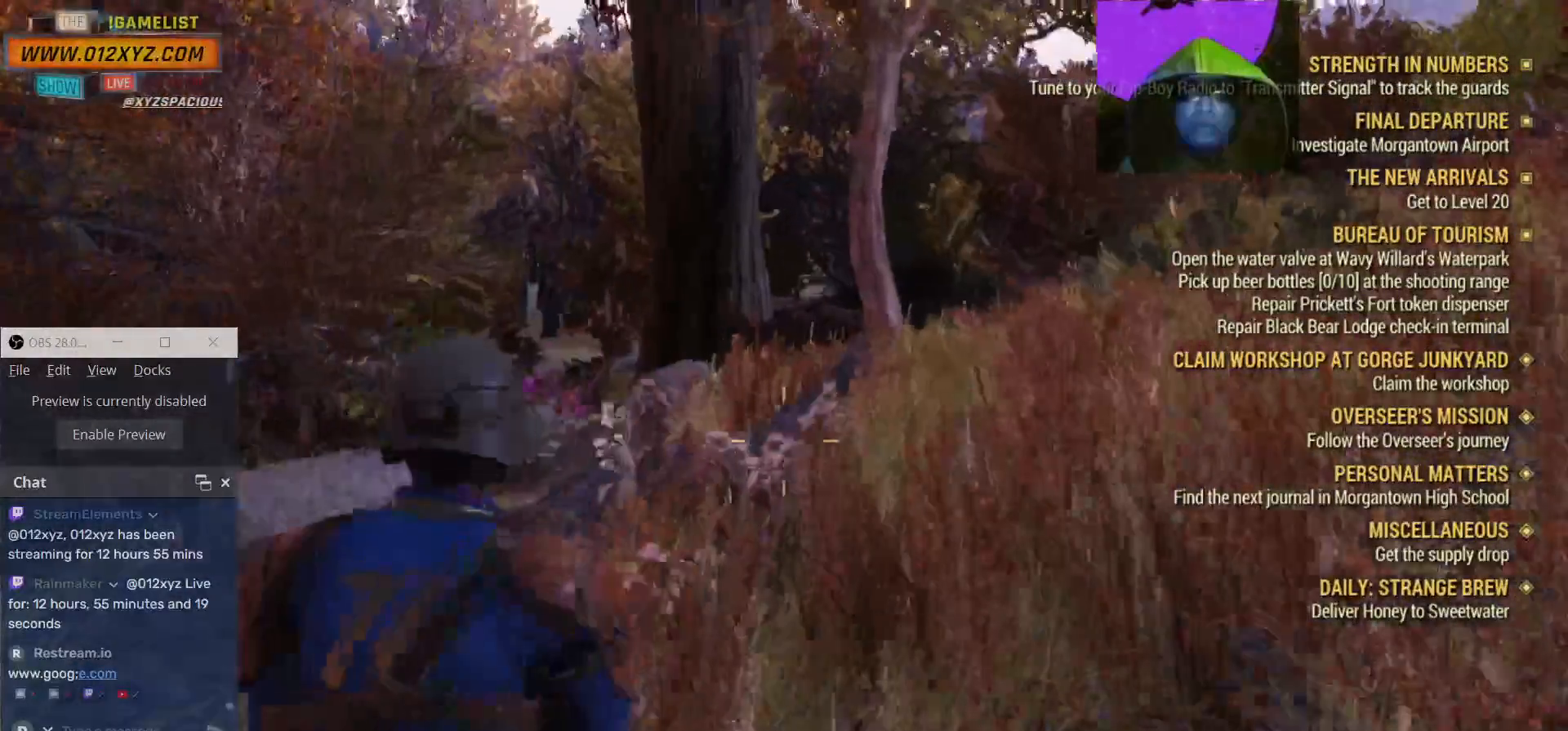
{"keys": ["a", "w"], "mouse": [], "events": [[367, "a", "down"]]}
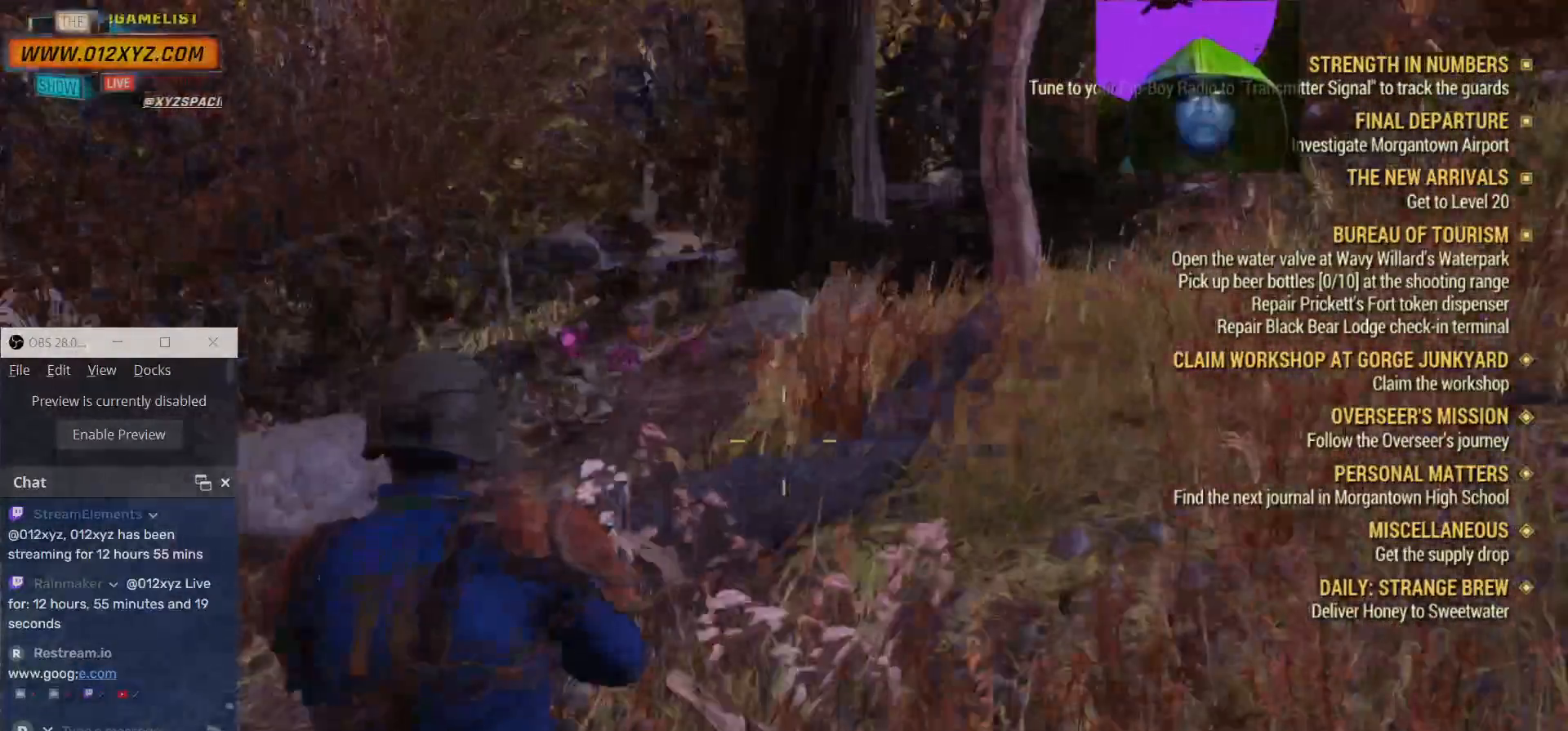
{"keys": ["w"], "mouse": [], "events": [[100, "a", "up"]]}
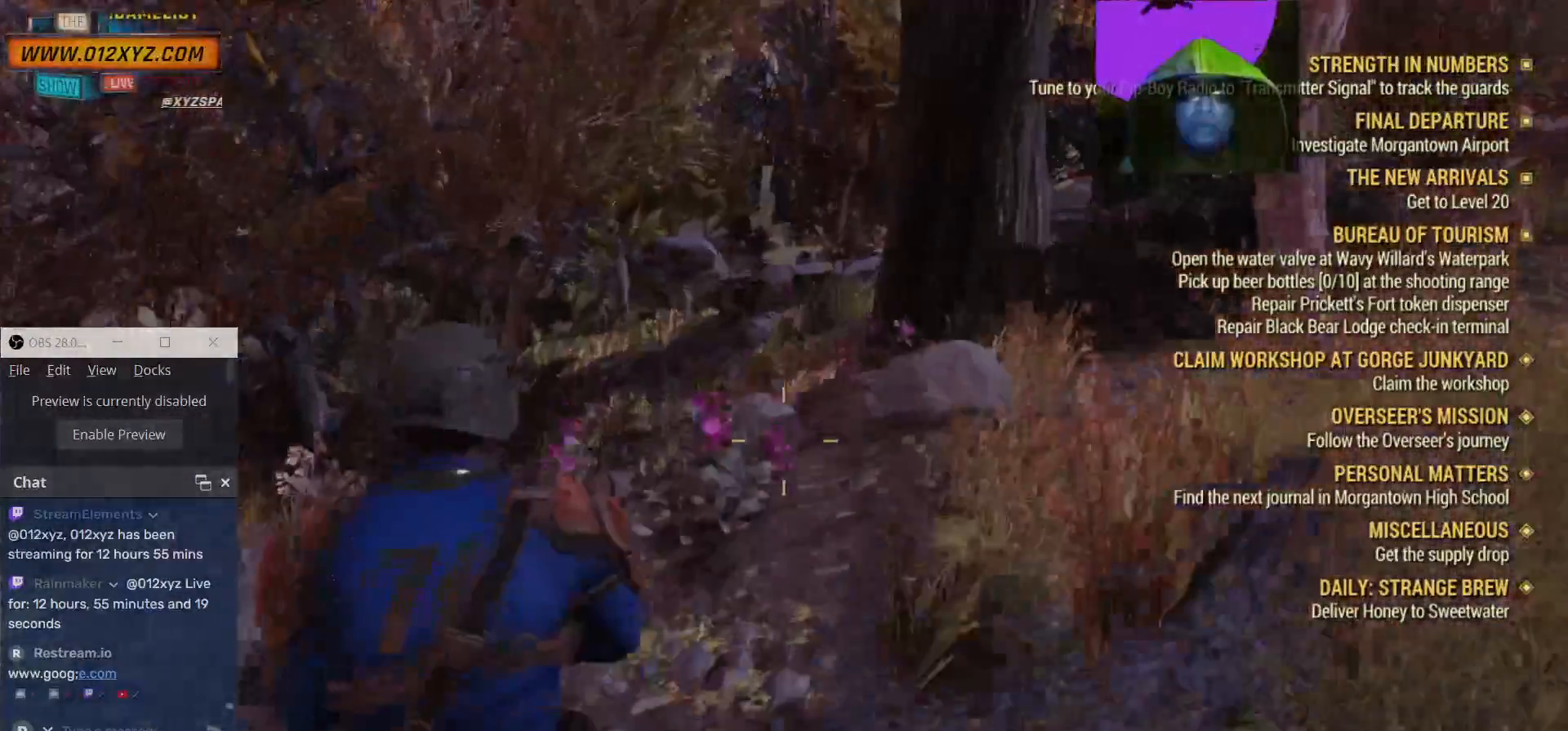
{"keys": ["w"], "mouse": [], "events": []}
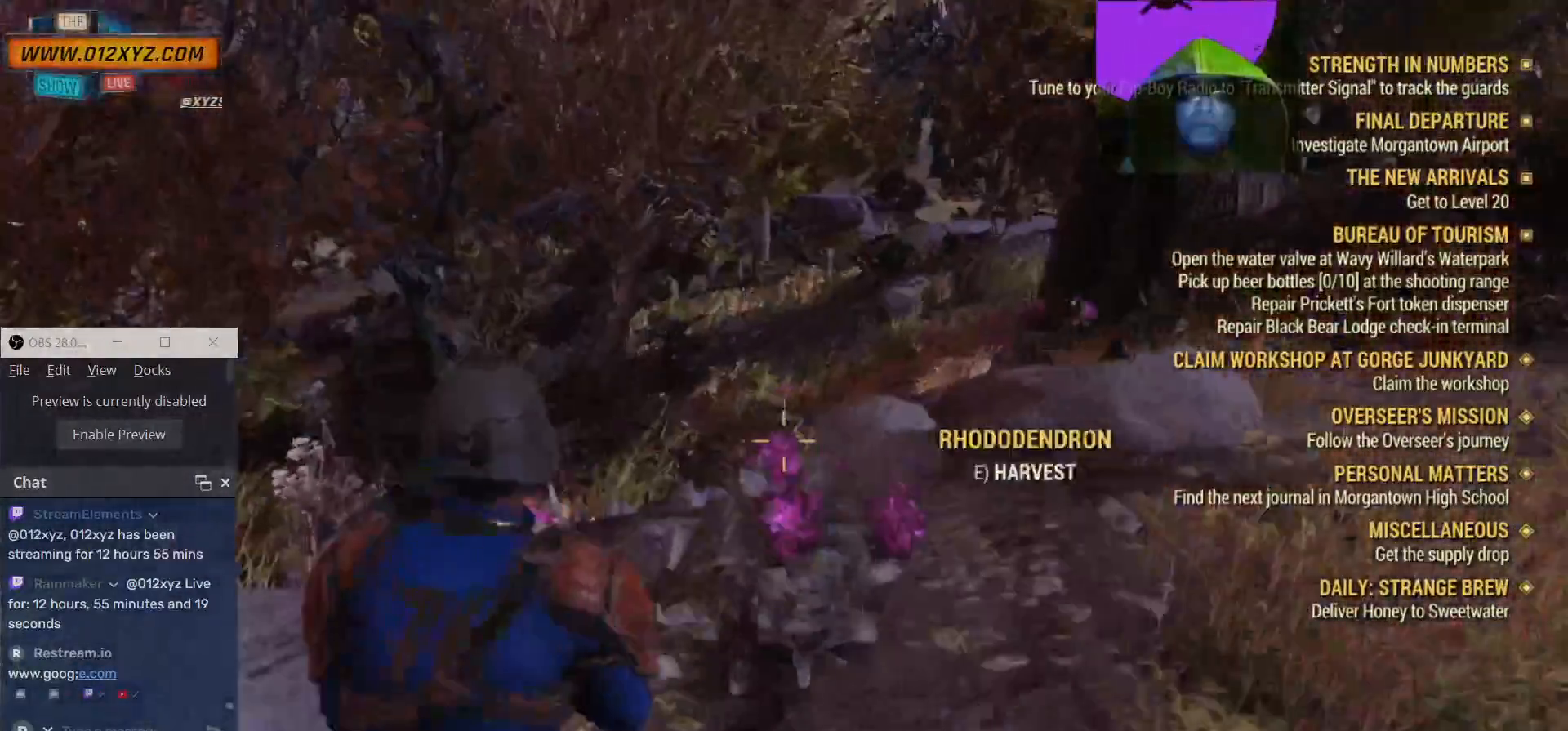
{"keys": [], "mouse": [], "events": [[134, "w", "up"], [234, "e", "down"], [300, "e", "up"]]}
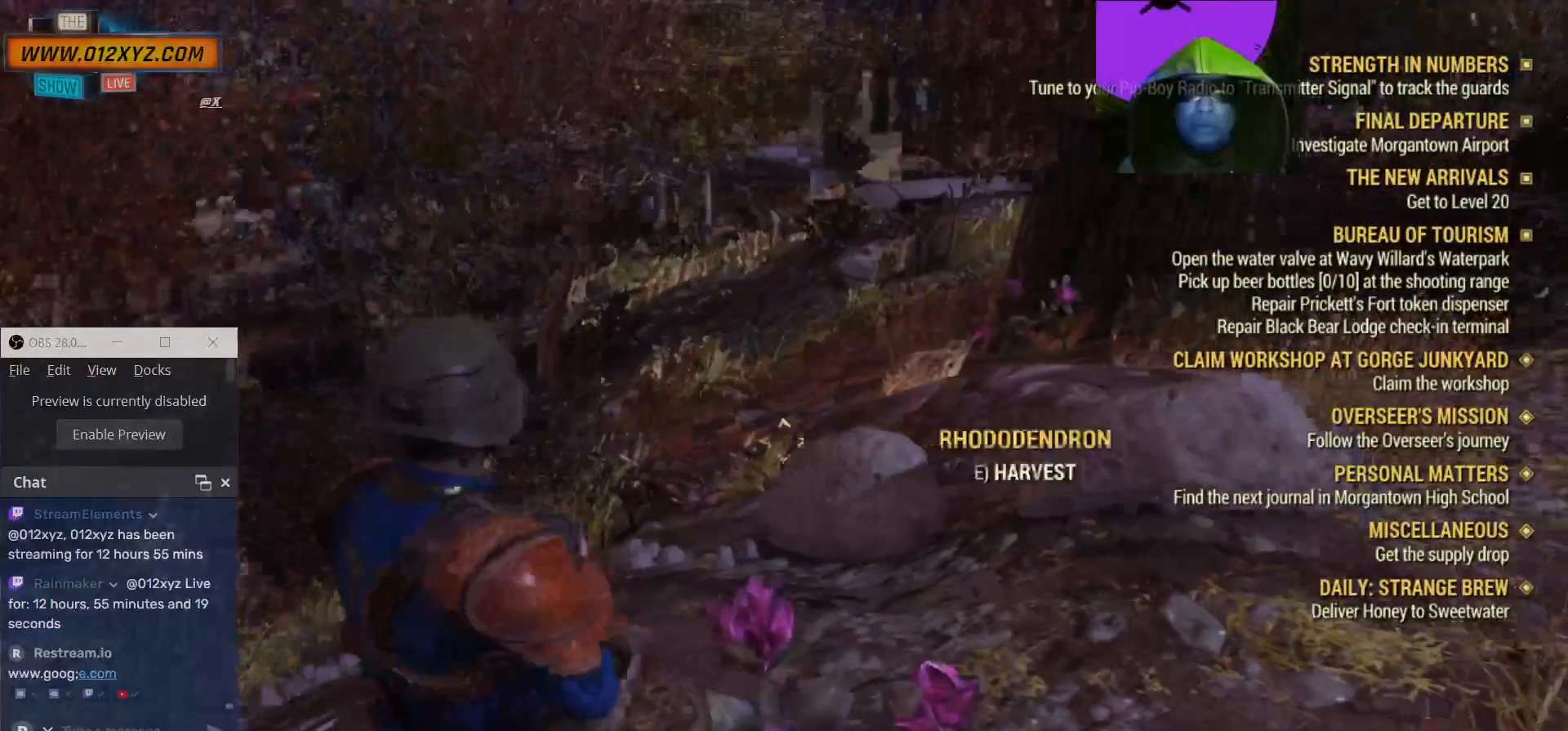
{"keys": ["d"], "mouse": [], "events": [[100, "d", "down"]]}
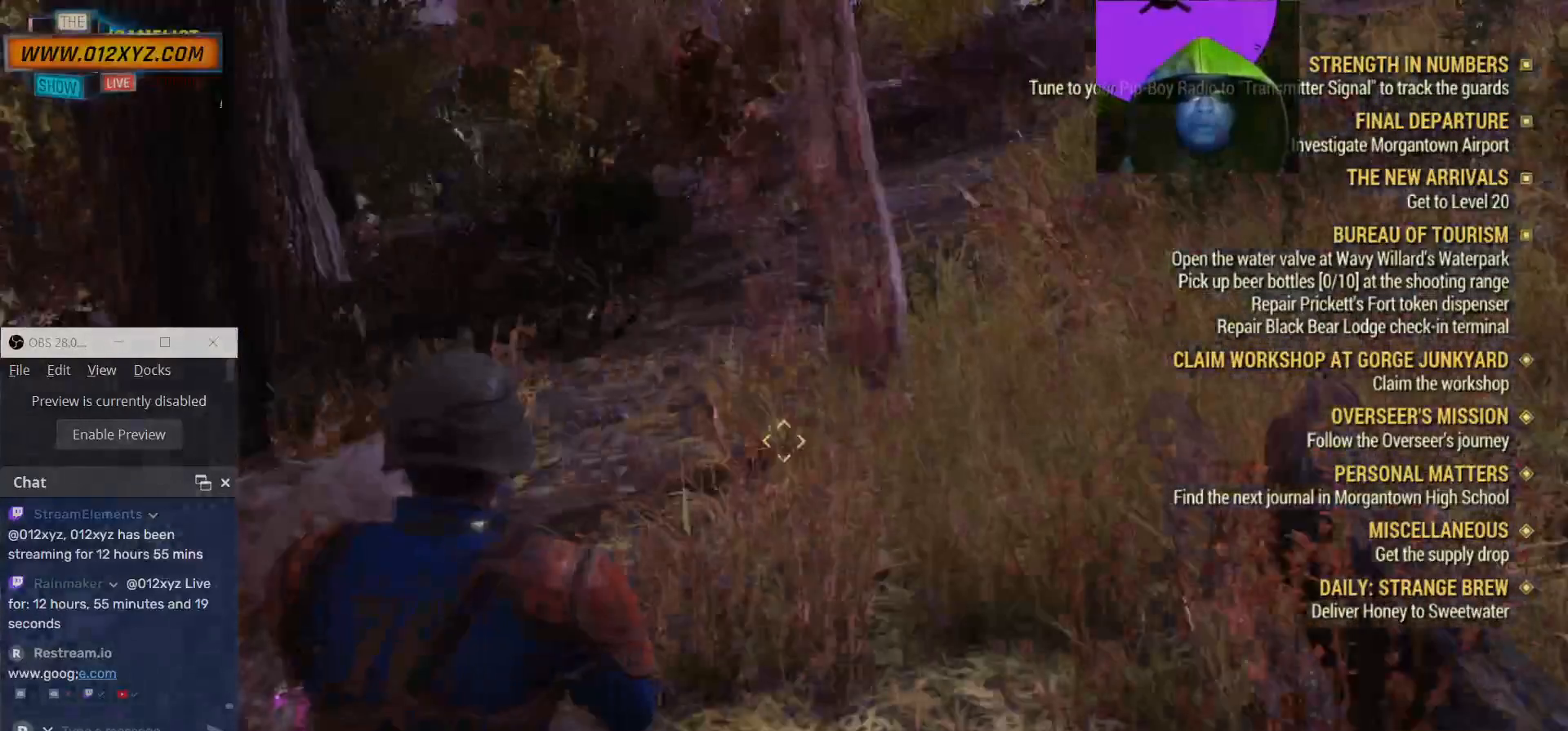
{"keys": ["w"], "mouse": [], "events": [[167, "d", "up"], [234, "w", "down"]]}
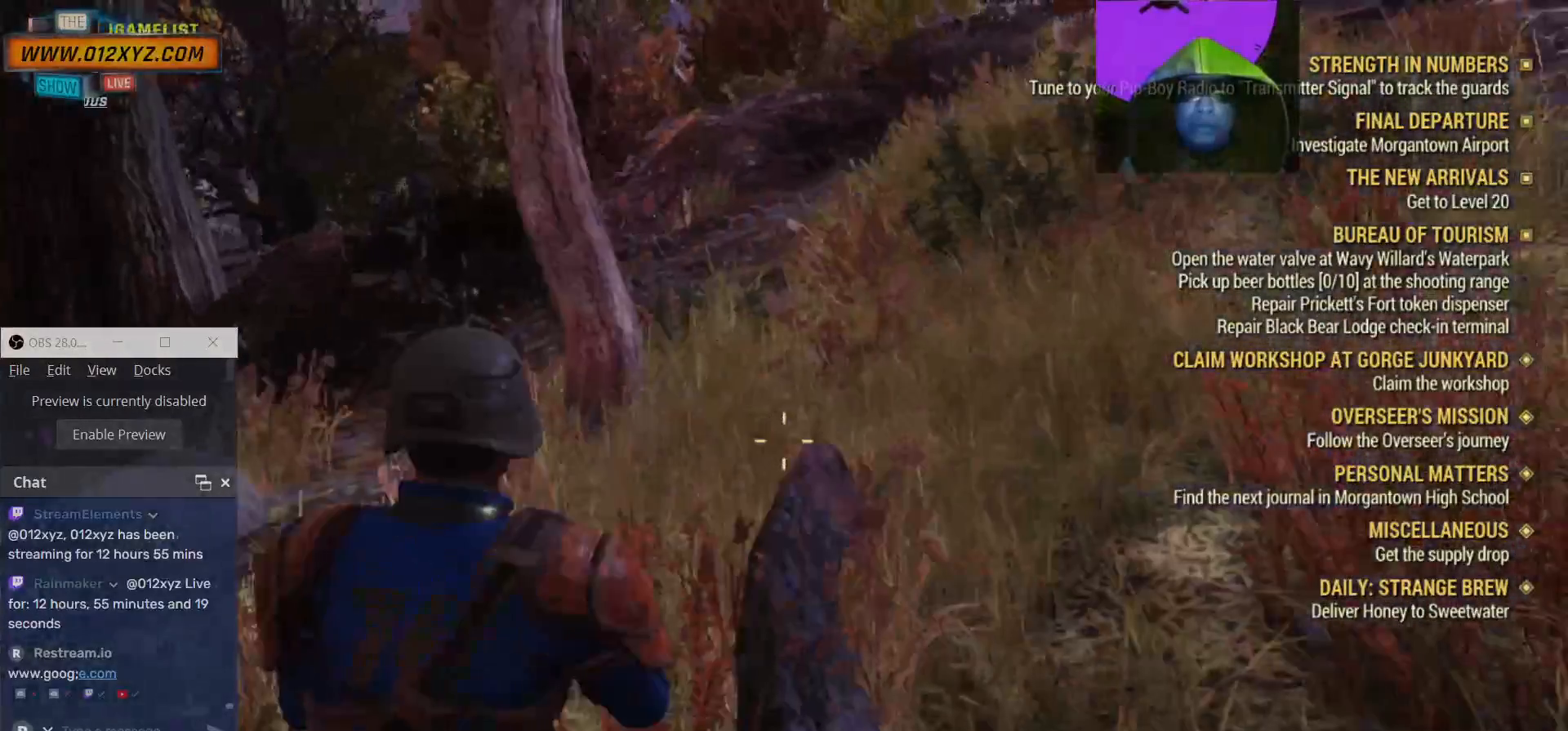
{"keys": ["w"], "mouse": [], "events": []}
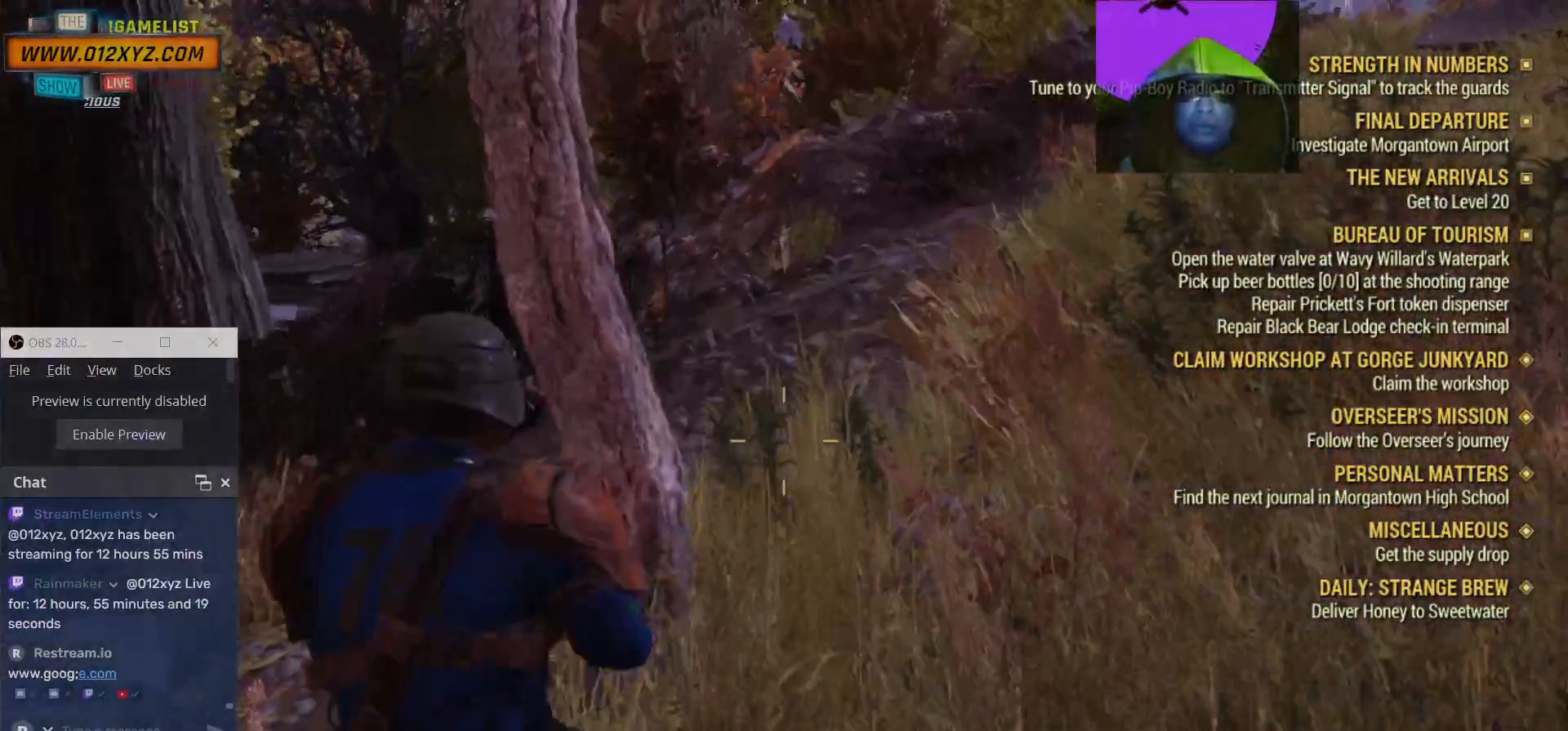
{"keys": ["e"], "mouse": [], "events": [[134, "w", "up"], [234, "e", "down"], [334, "e", "up"], [434, "e", "down"]]}
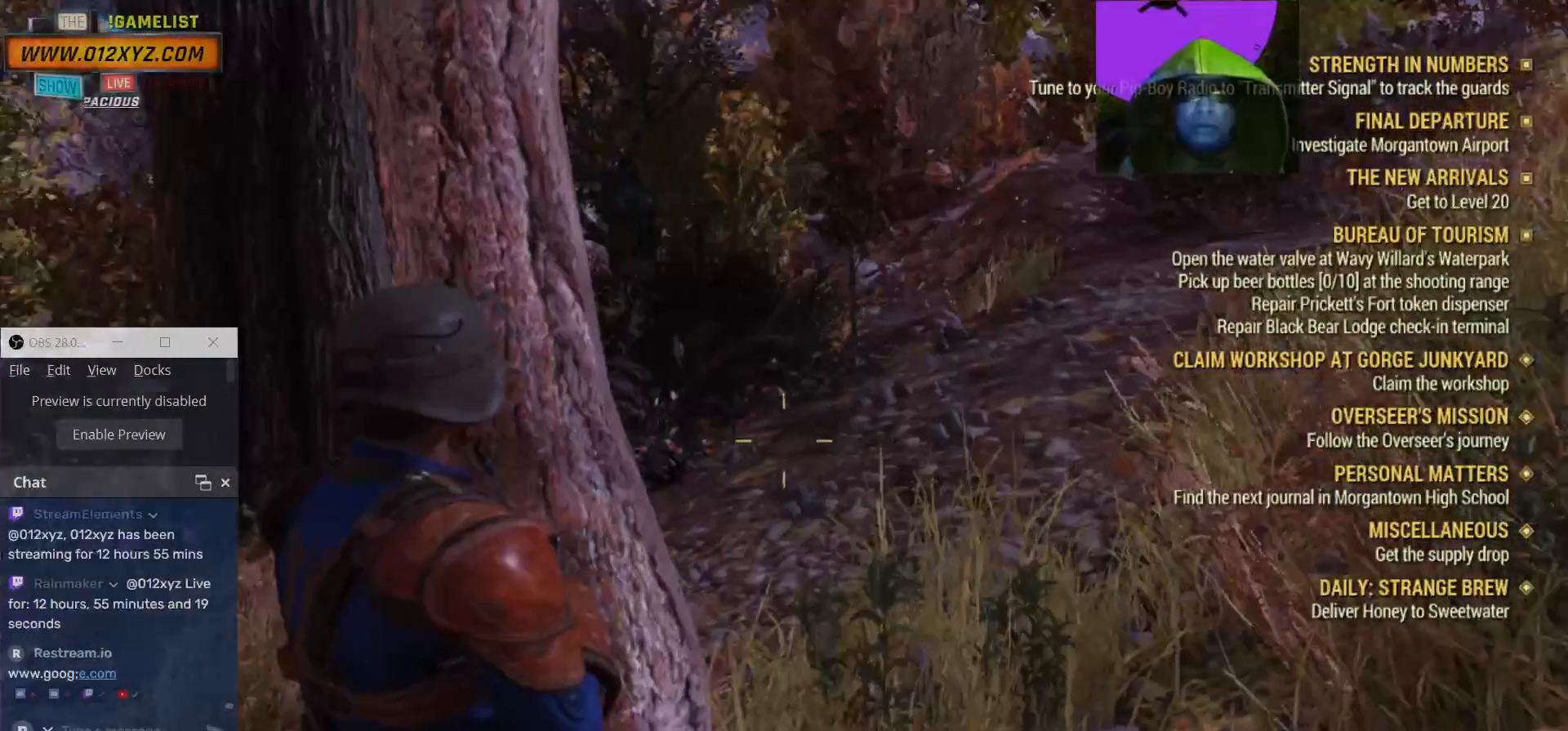
{"keys": ["d"], "mouse": [], "events": [[67, "e", "up"], [467, "d", "down"]]}
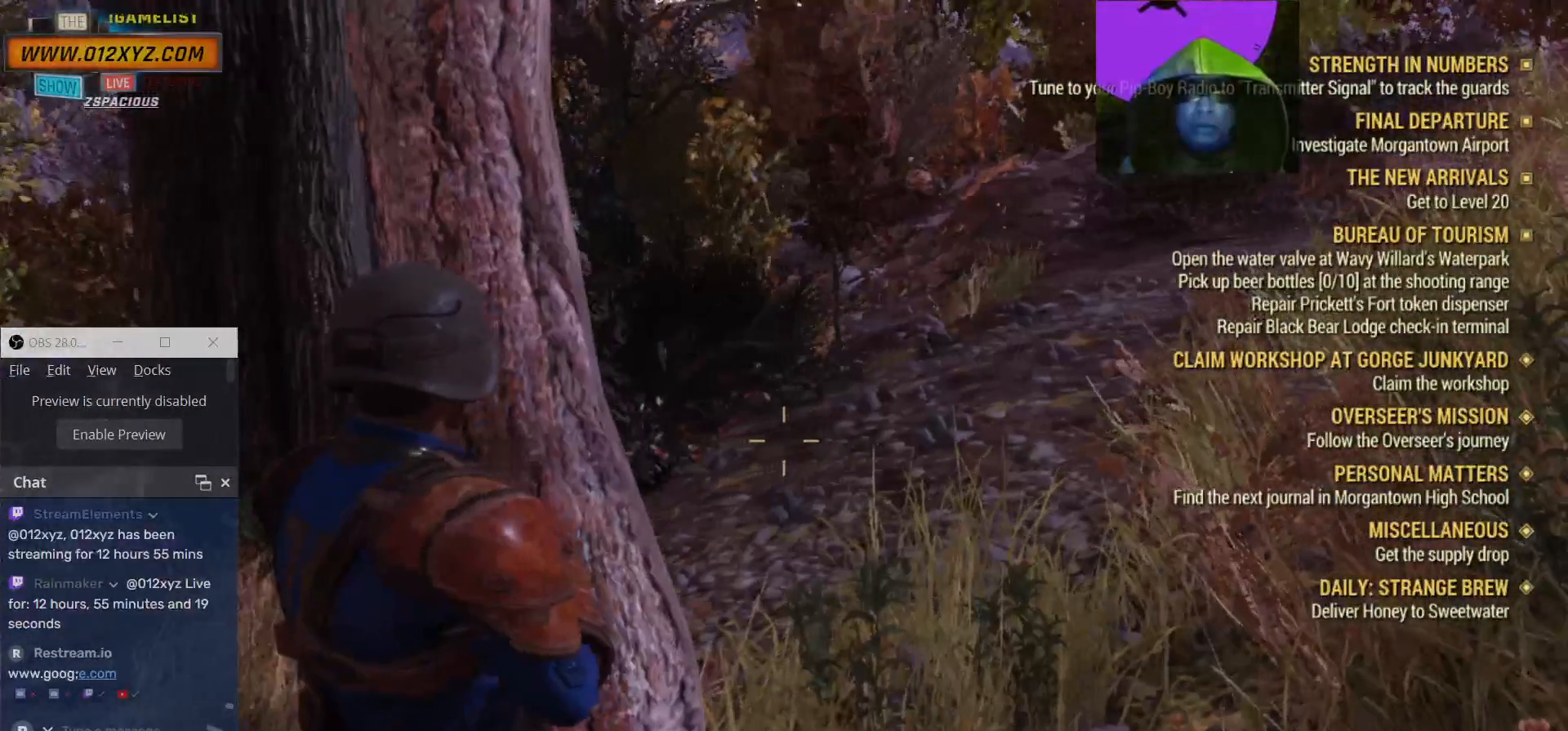
{"keys": [], "mouse": [], "events": [[100, "d", "up"]]}
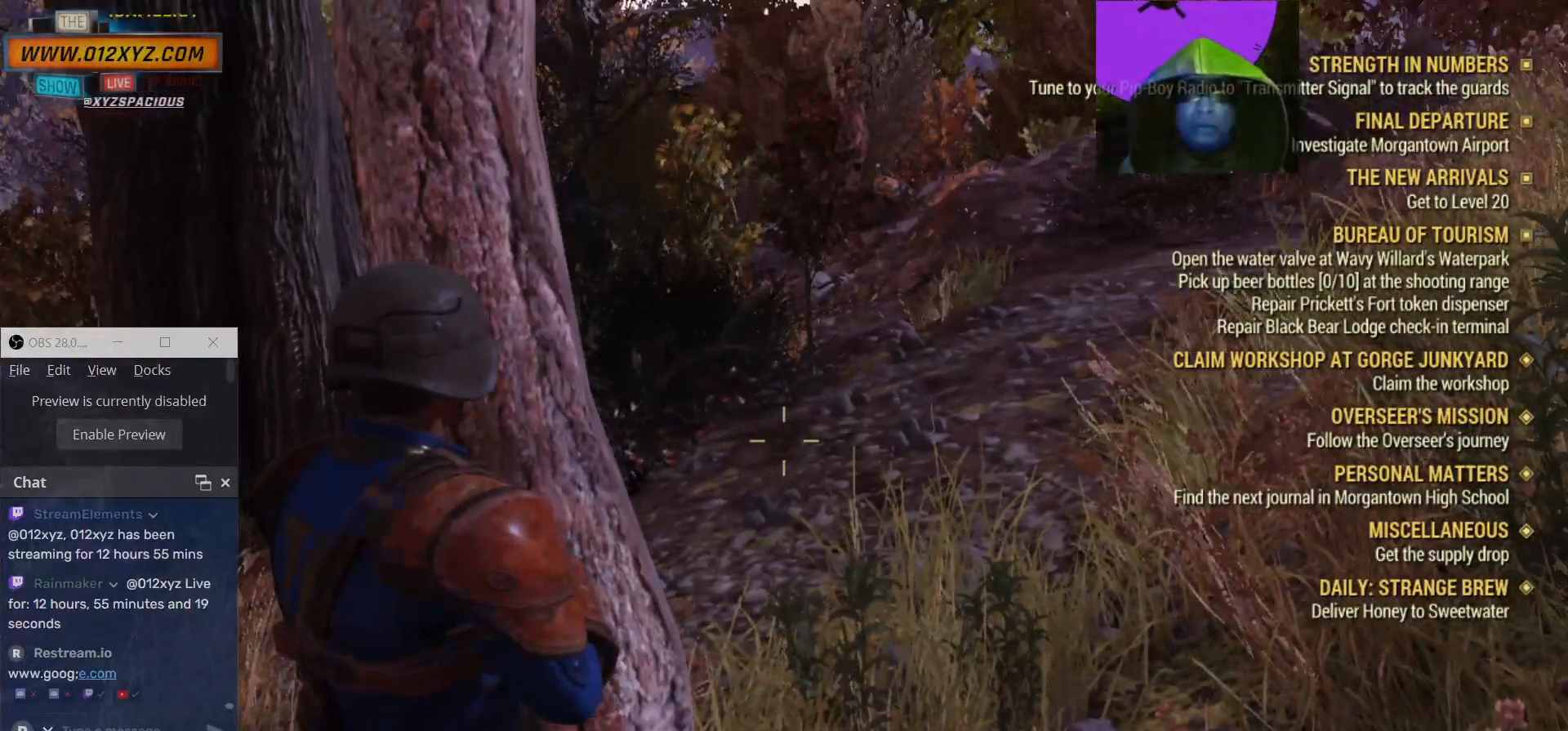
{"keys": [], "mouse": [], "events": []}
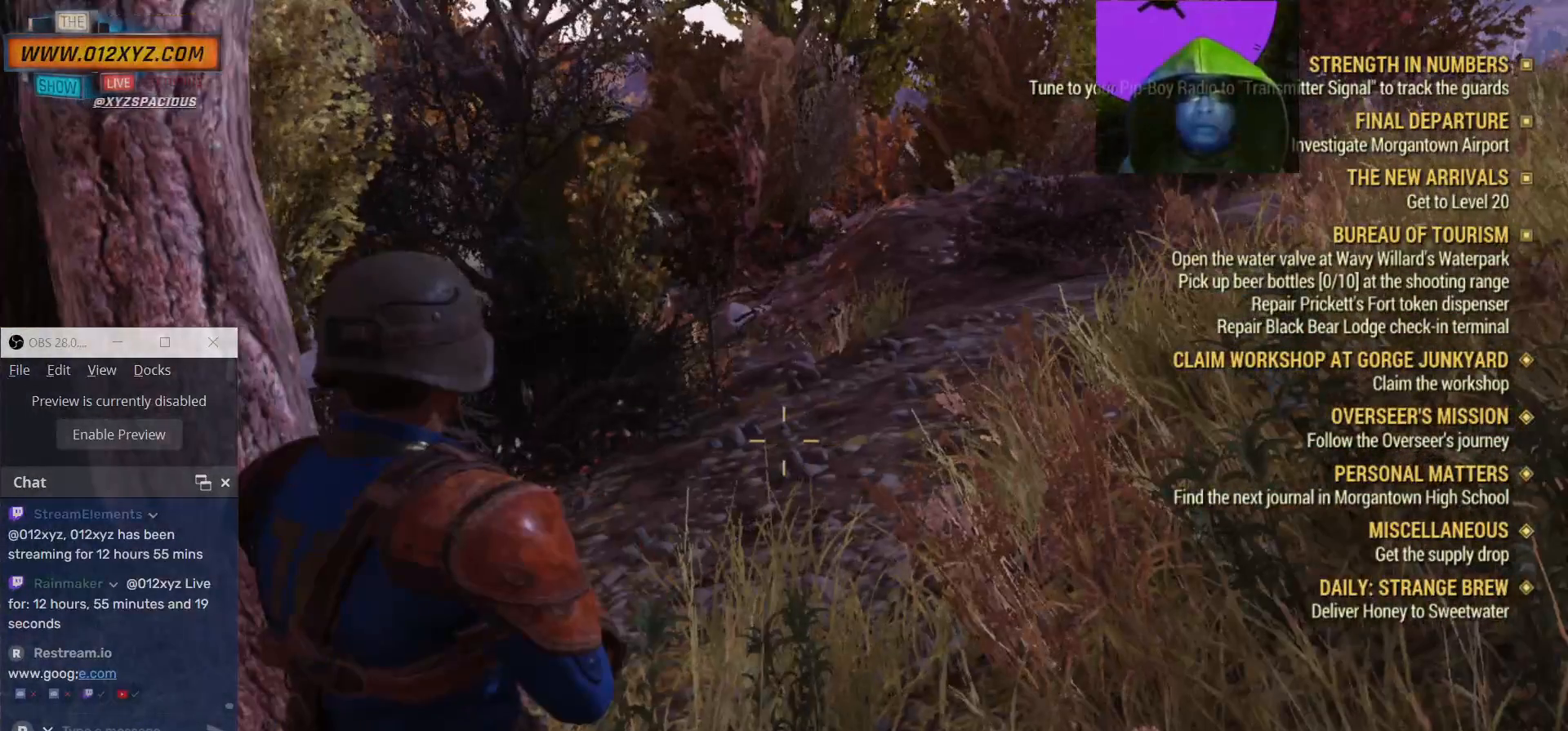
{"keys": [], "mouse": [], "events": []}
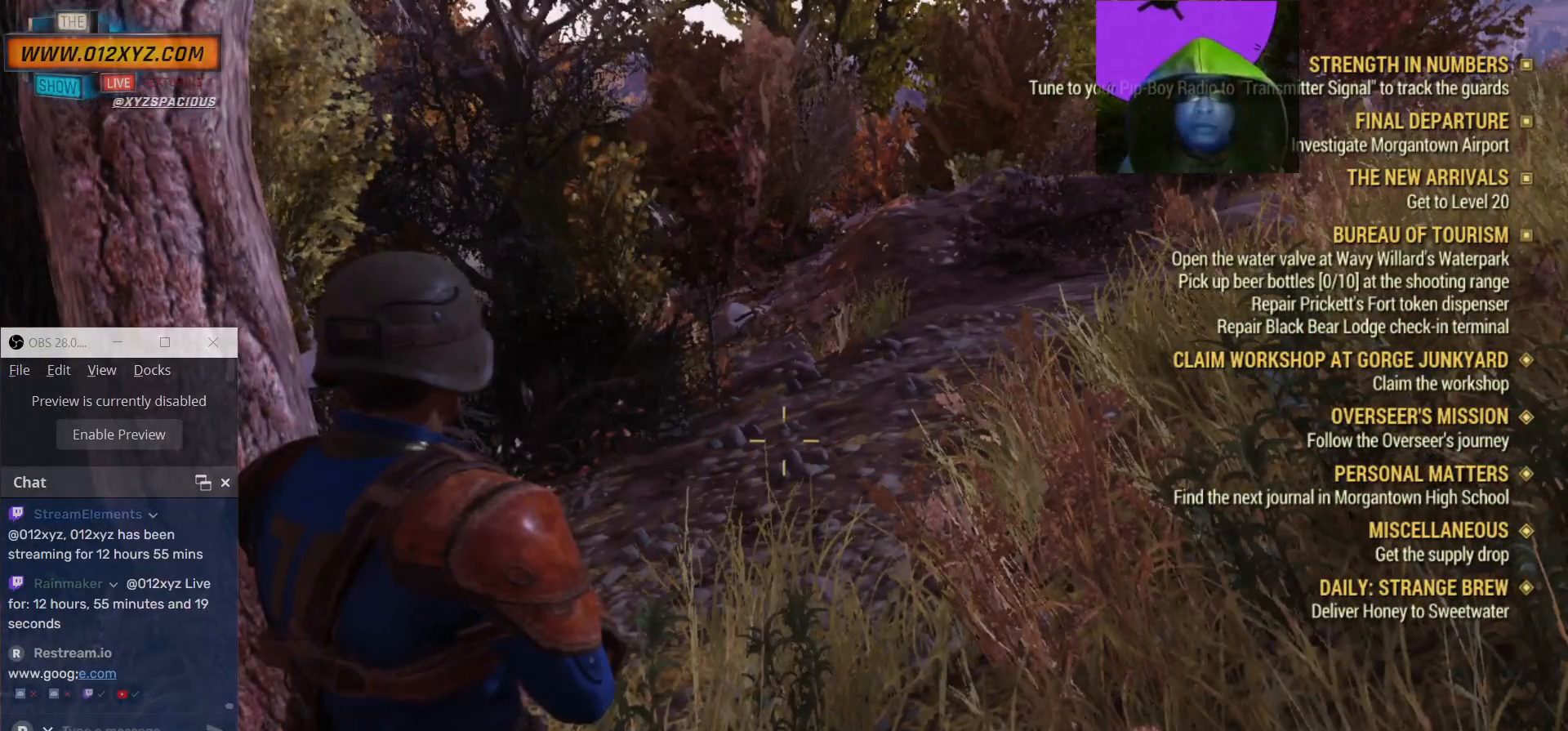
{"keys": [], "mouse": [], "events": []}
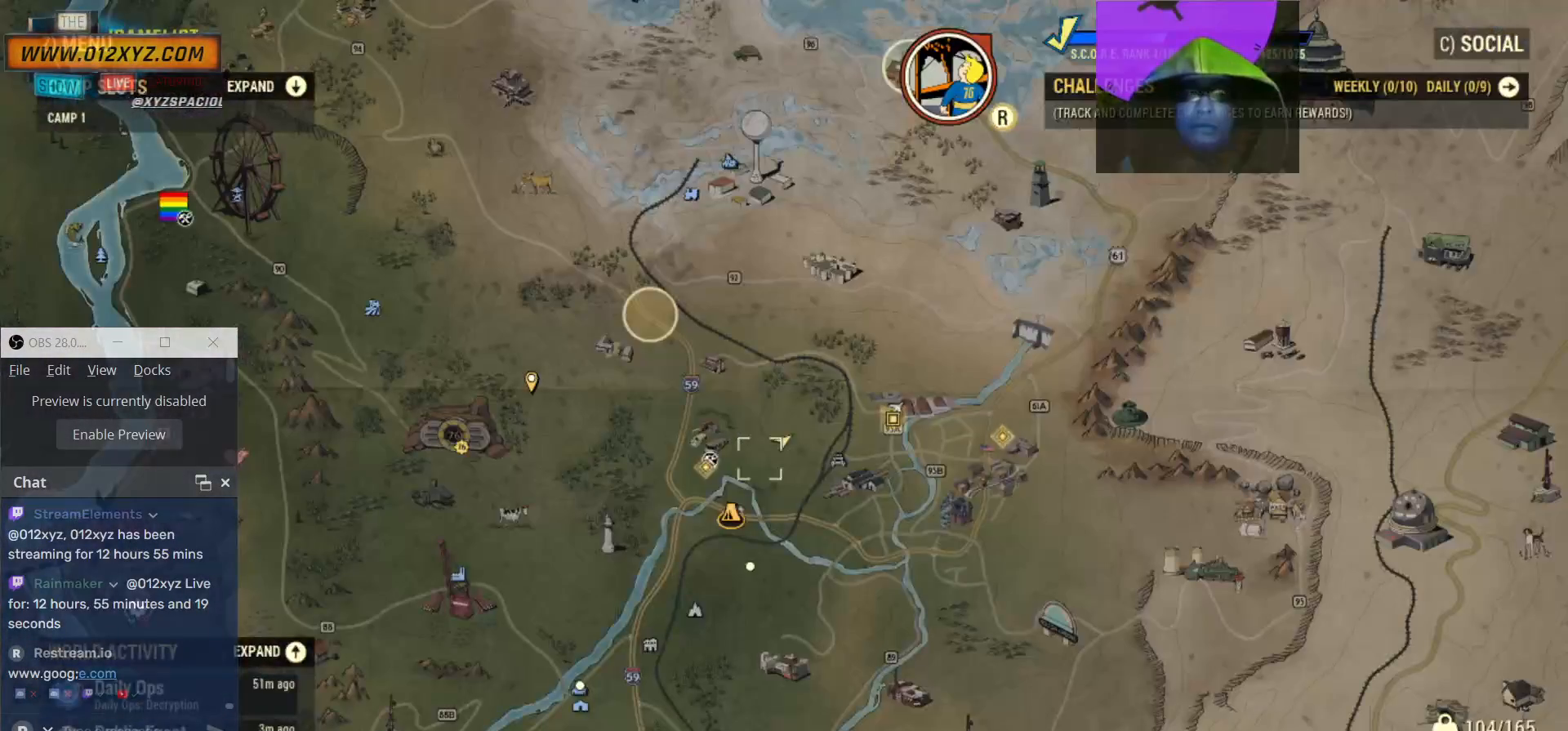
{"keys": [], "mouse": [], "events": []}
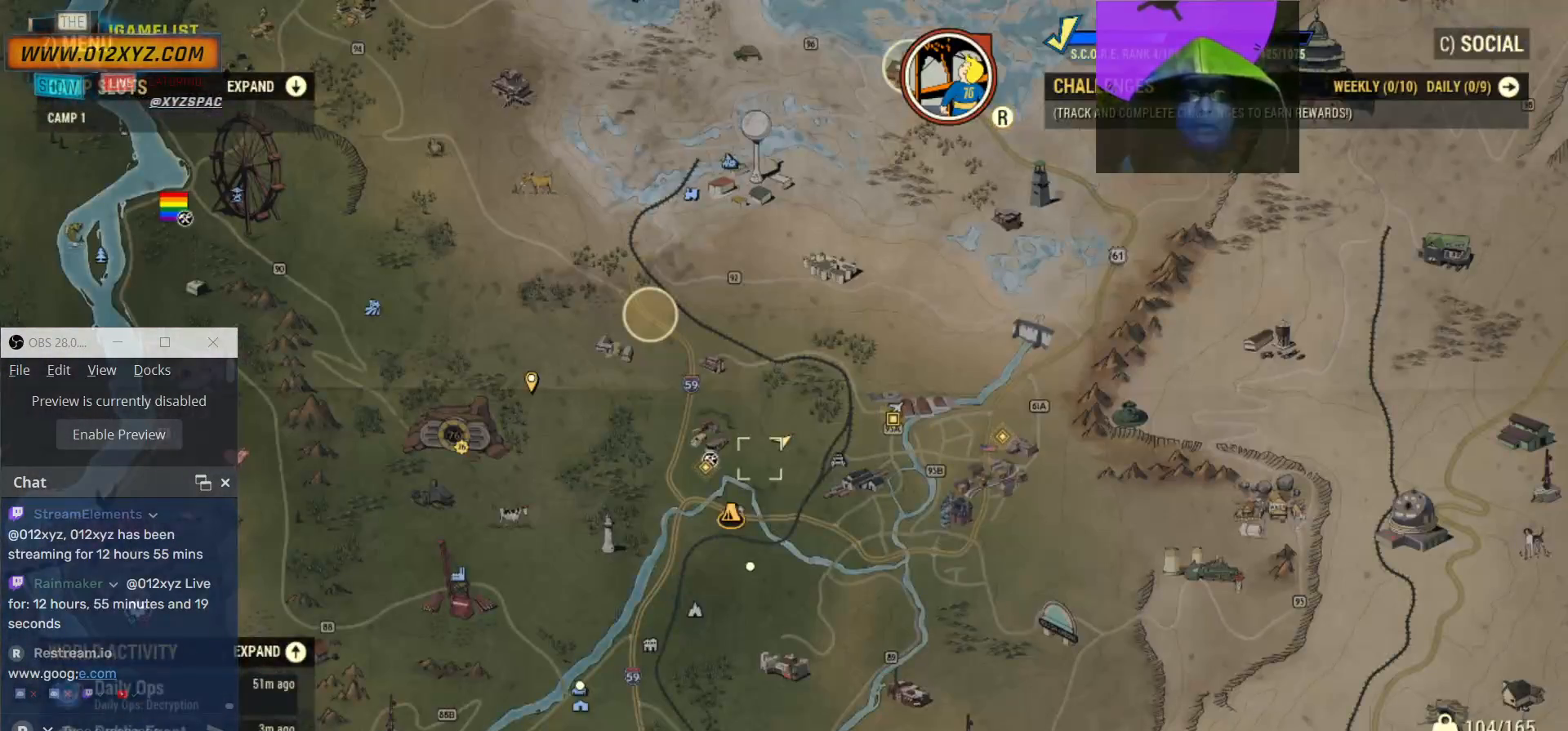
{"keys": [], "mouse": [], "events": []}
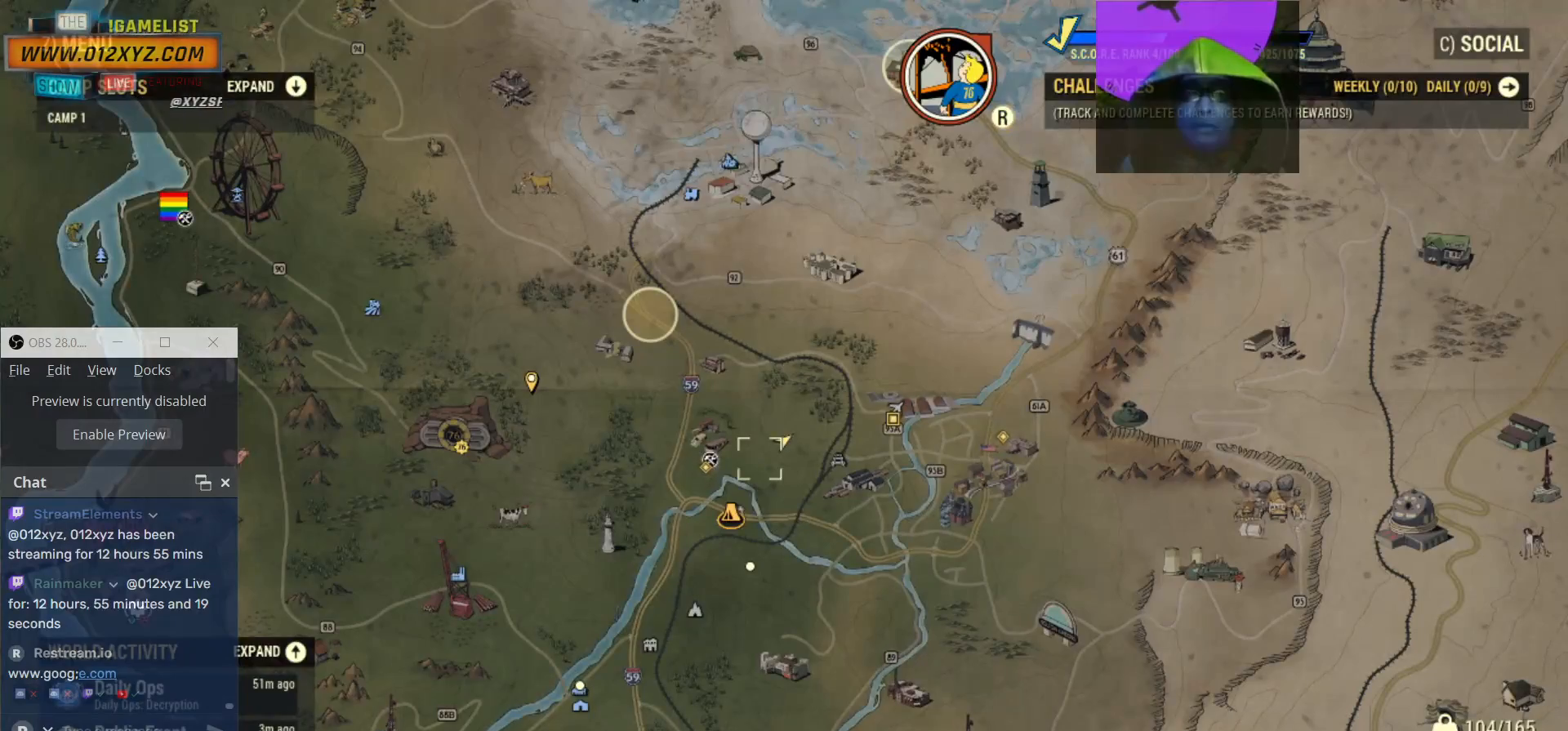
{"keys": [], "mouse": [], "events": []}